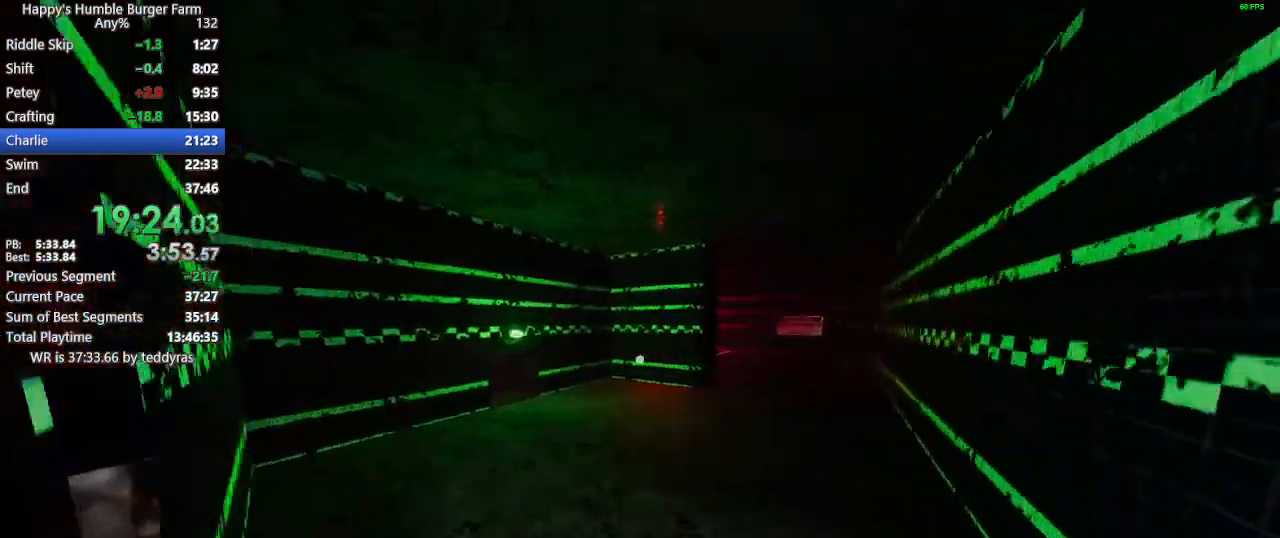
Gameplay with keyboard and mouse; each line is a JSON object with the keys and mouse buttons held at the frame after it. "events" lists presses ("down") and releases ("up") of "1", "2", "3", "4", "5", "a", "alt", "c", "caps_lock", "ctrl", "d", "e", "f", "g", "q", "r", "s", "shift", "space", "t", "tab", "v", "w", "x", "z", "mouse_left", "mouse_wheel" and "mouse_right" between this image and that frame as [ms after this image, input, new state], when the widget could be followed in between. "mouse_left", "mouse_wheel", "mouse_right" = the "left", "wheel", "right" buttons of the "mouse" list. No other keys are recorded. "wheel" means that the mouse wheel is clicked or scrolled. Not read: mouse_move.
{"keys": ["shift", "w"], "mouse": [], "events": []}
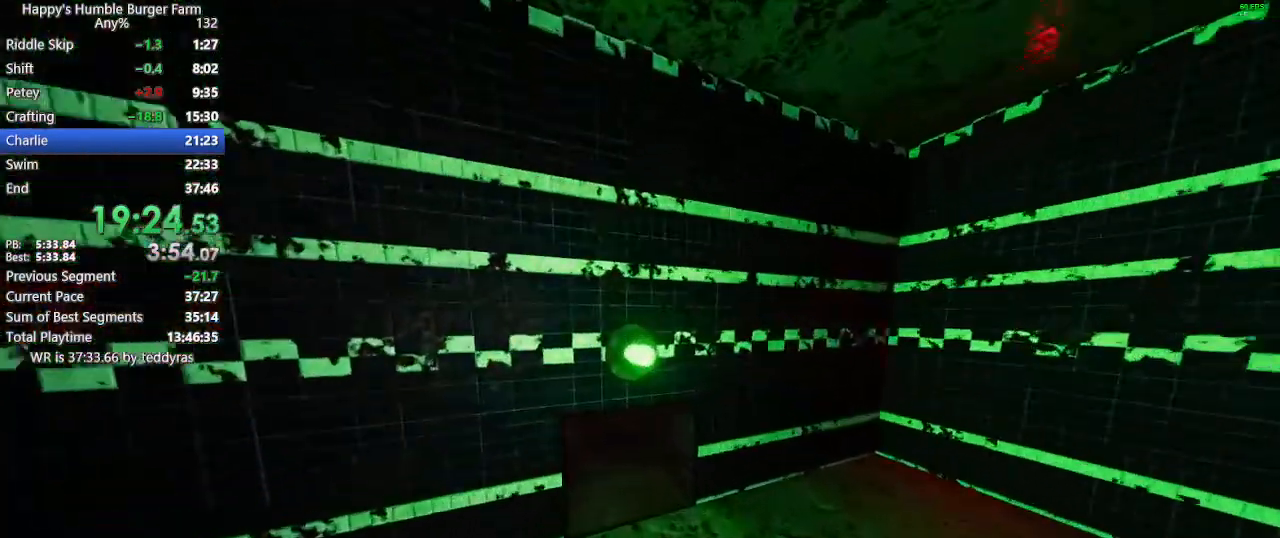
{"keys": ["ctrl", "shift", "w"], "mouse": [], "events": [[83, "ctrl", "down"]]}
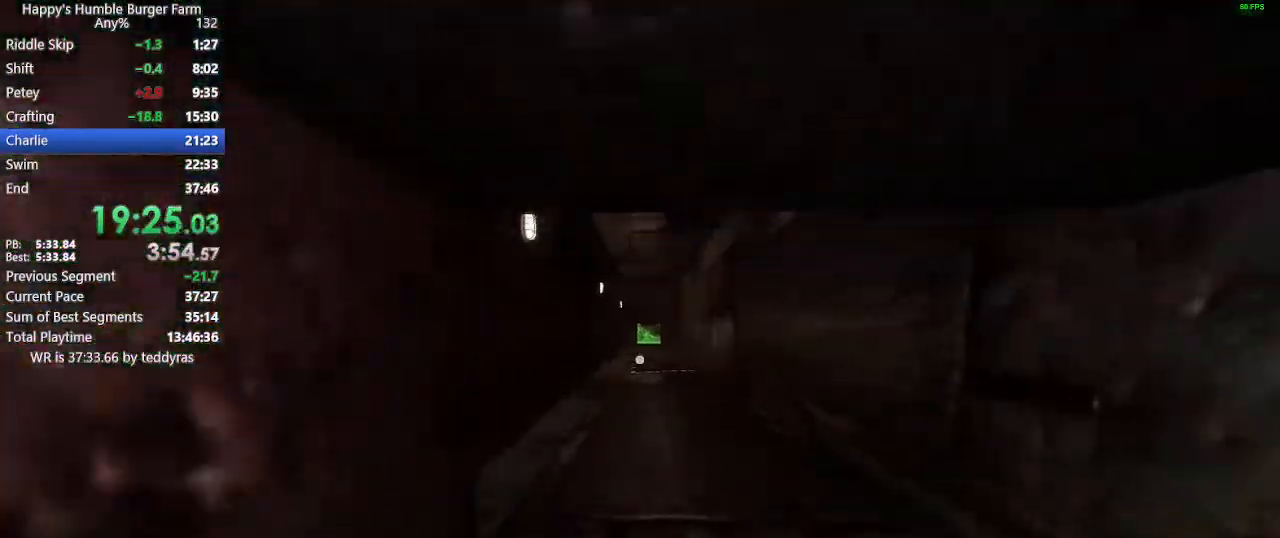
{"keys": ["shift", "w"], "mouse": [], "events": [[233, "ctrl", "up"]]}
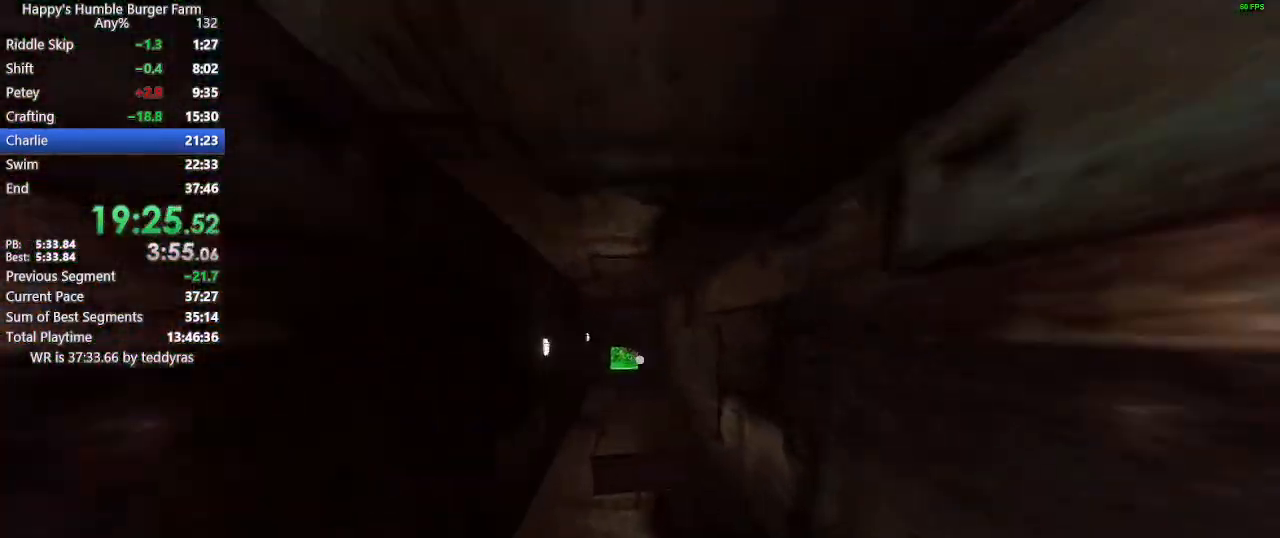
{"keys": ["shift", "w"], "mouse": [], "events": []}
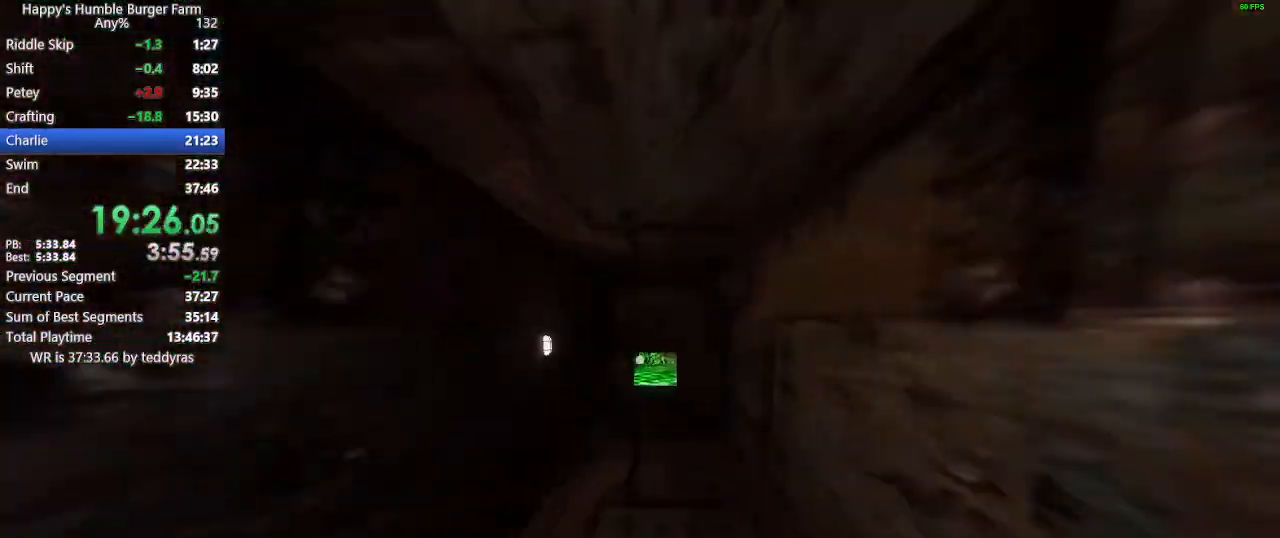
{"keys": ["shift", "w"], "mouse": [], "events": []}
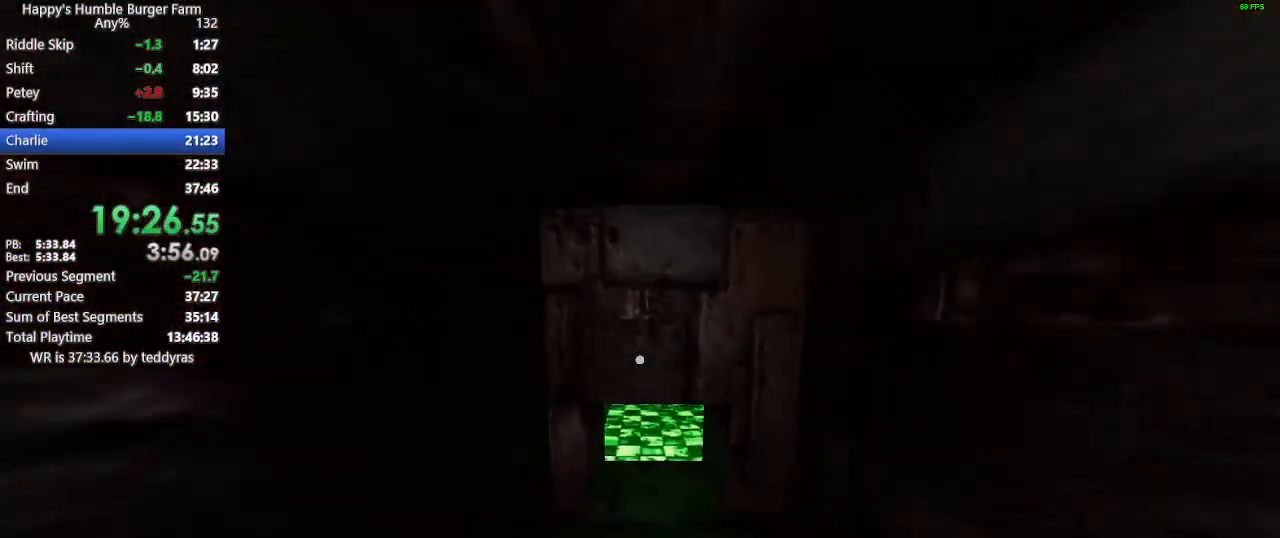
{"keys": ["ctrl", "shift", "w"], "mouse": [], "events": [[183, "ctrl", "down"]]}
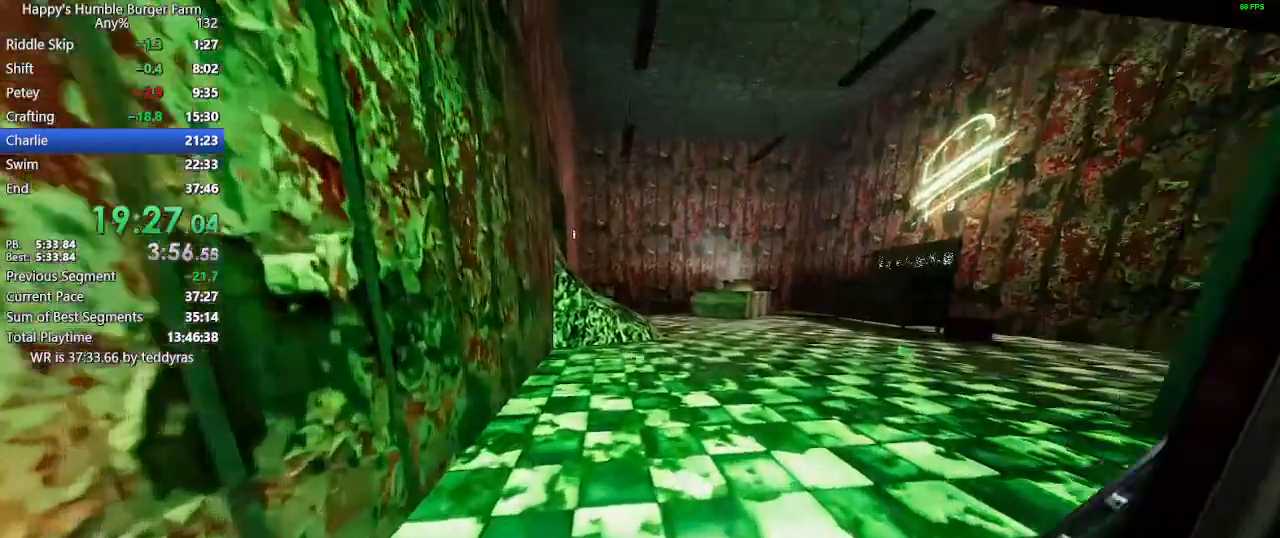
{"keys": ["shift", "w"], "mouse": [], "events": [[200, "ctrl", "up"]]}
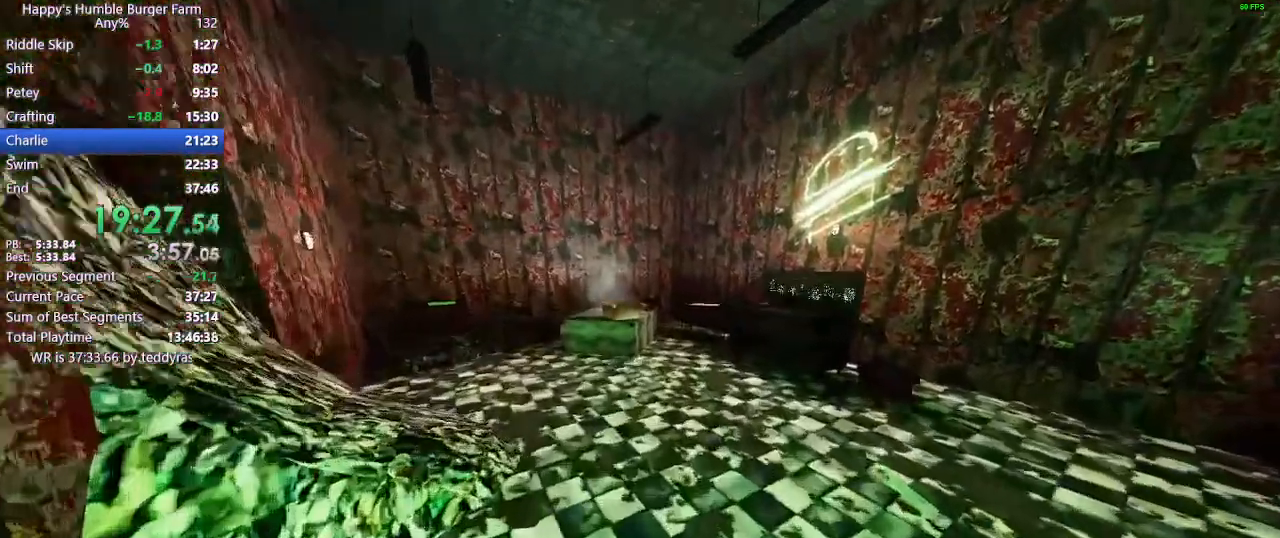
{"keys": ["shift", "w"], "mouse": [], "events": []}
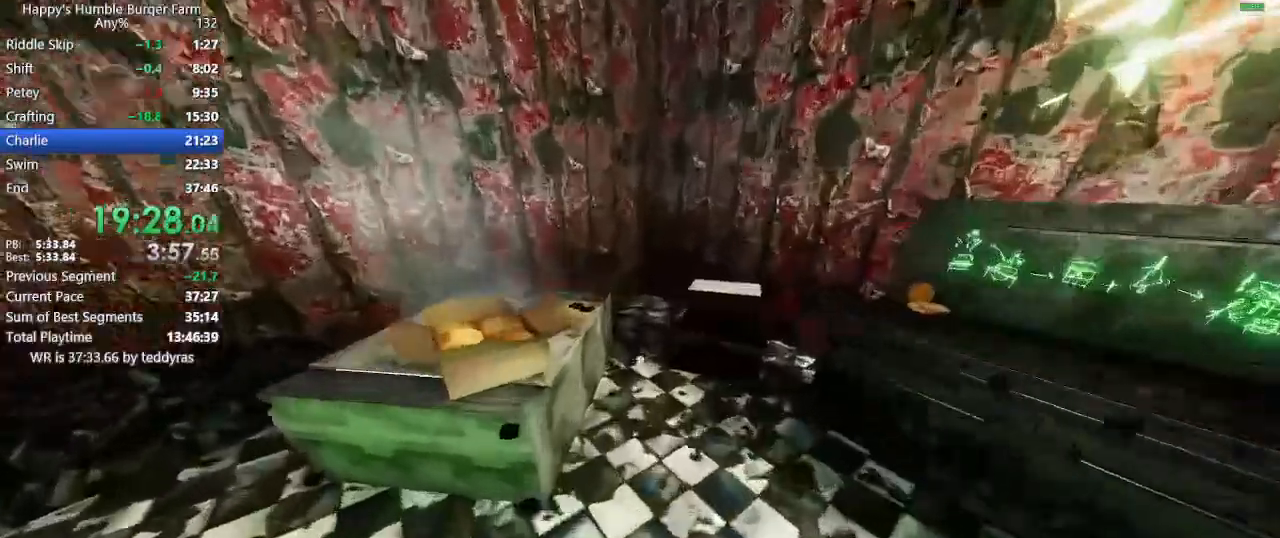
{"keys": [], "mouse": [], "events": [[183, "shift", "up"], [183, "w", "up"], [383, "w", "down"], [417, "shift", "down"], [467, "shift", "up"], [467, "w", "up"]]}
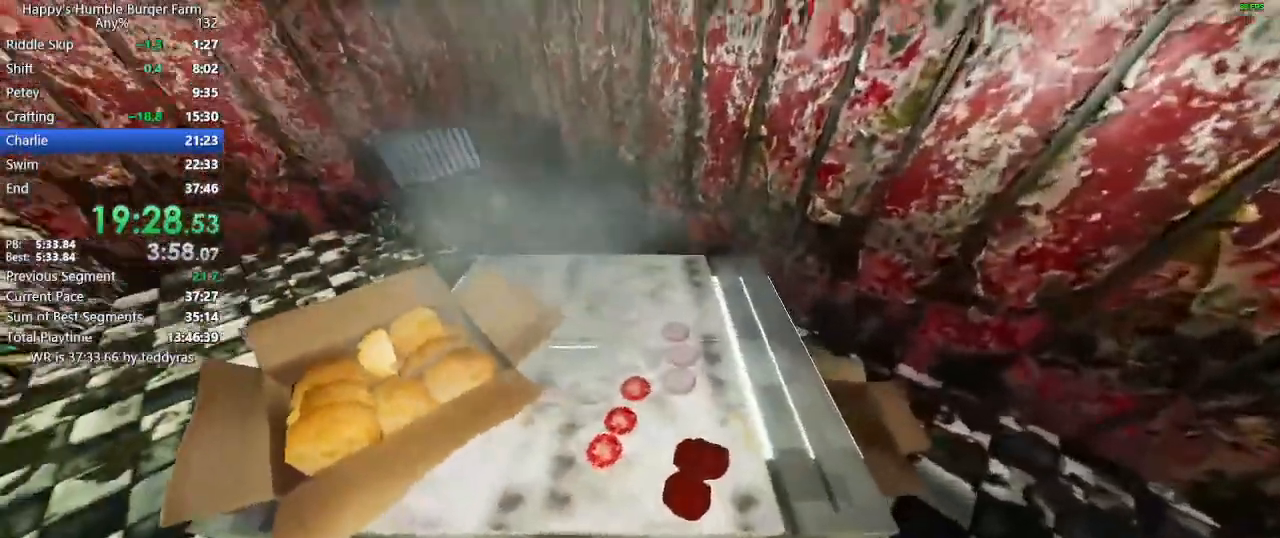
{"keys": [], "mouse": [], "events": [[433, "mouse_right", "down"], [483, "mouse_right", "up"]]}
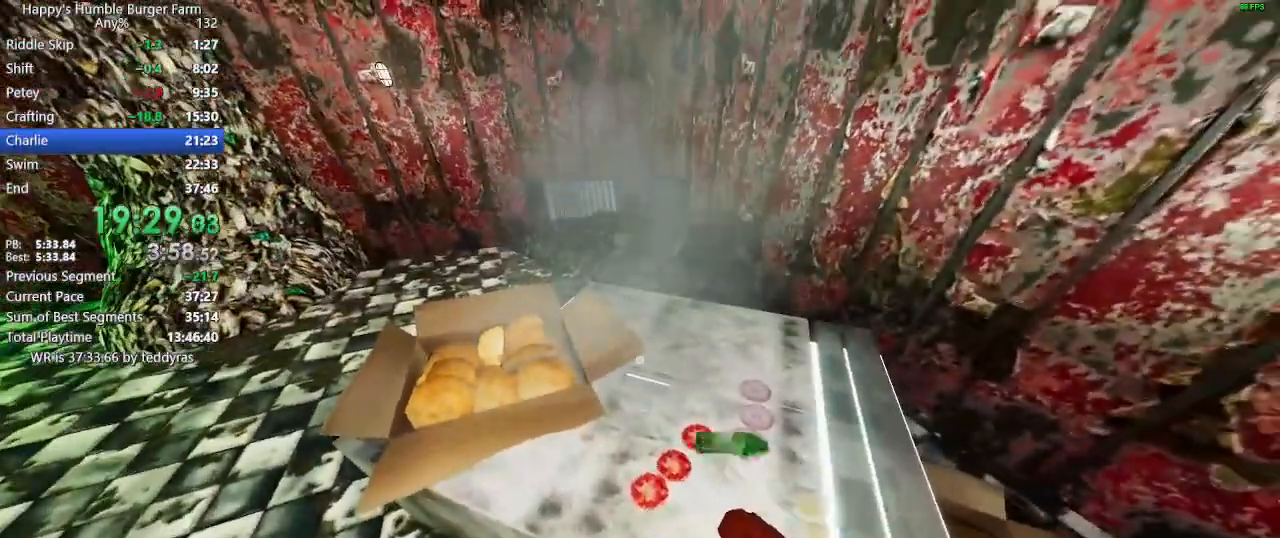
{"keys": [], "mouse": [], "events": [[400, "mouse_right", "down"], [450, "mouse_right", "up"]]}
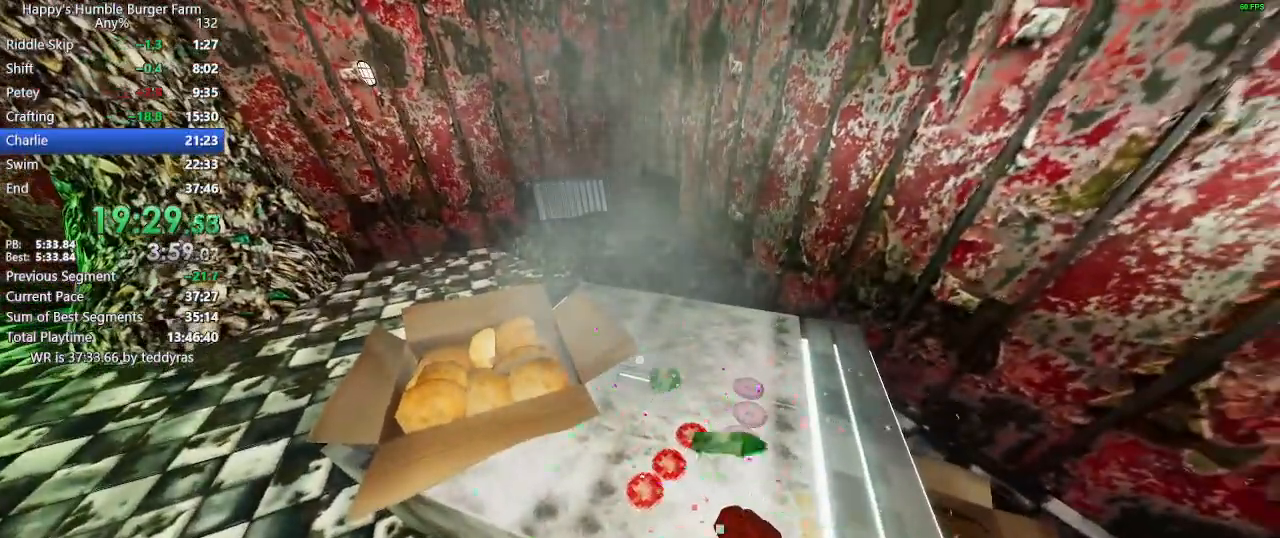
{"keys": [], "mouse": [], "events": [[417, "mouse_right", "down"], [467, "mouse_right", "up"]]}
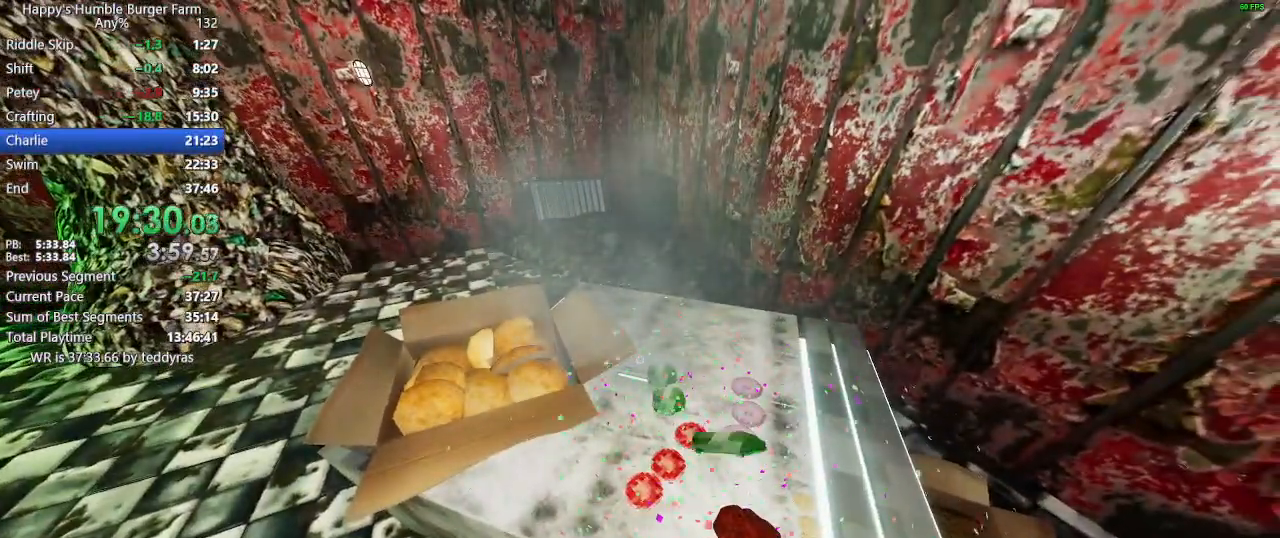
{"keys": [], "mouse": [], "events": []}
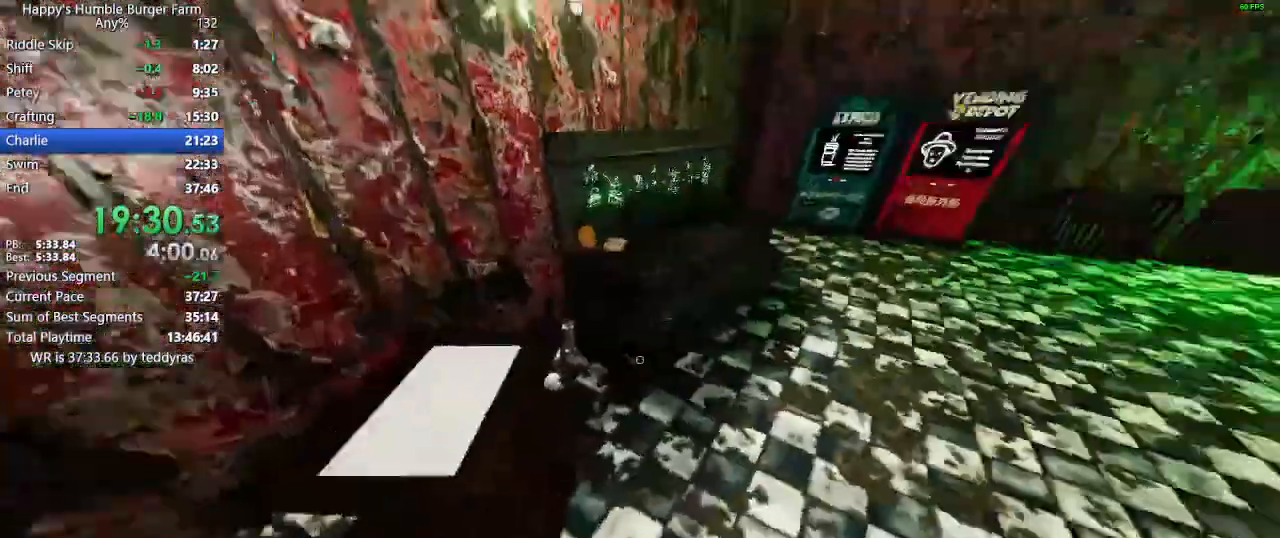
{"keys": [], "mouse": [], "events": [[33, "shift", "down"], [33, "w", "down"], [267, "w", "up"], [317, "shift", "up"]]}
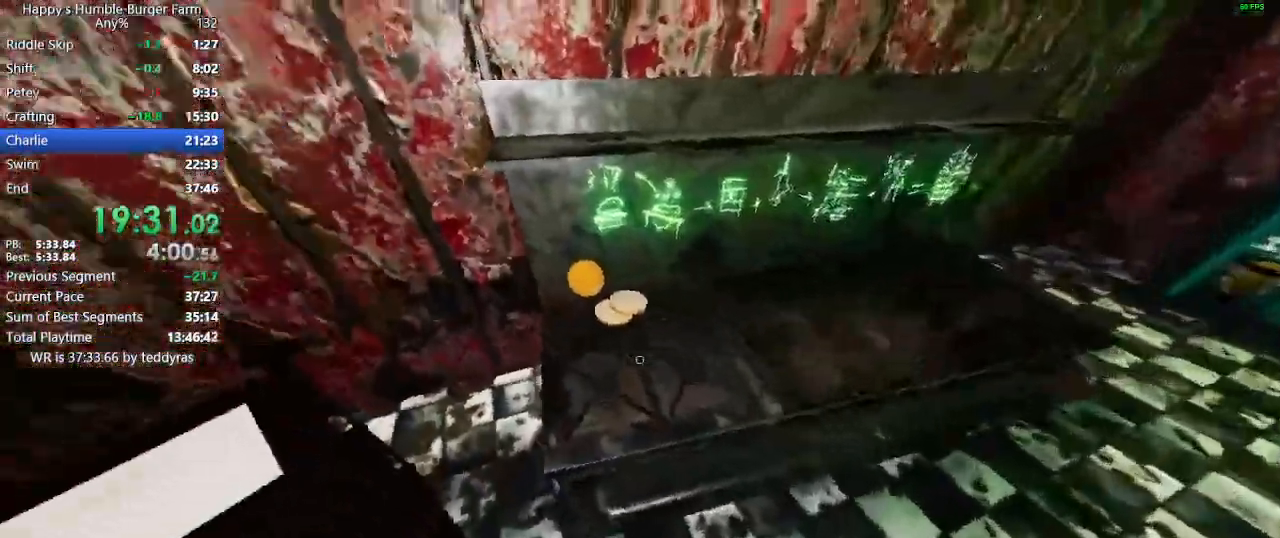
{"keys": [], "mouse": [], "events": [[283, "mouse_left", "down"], [333, "mouse_left", "up"]]}
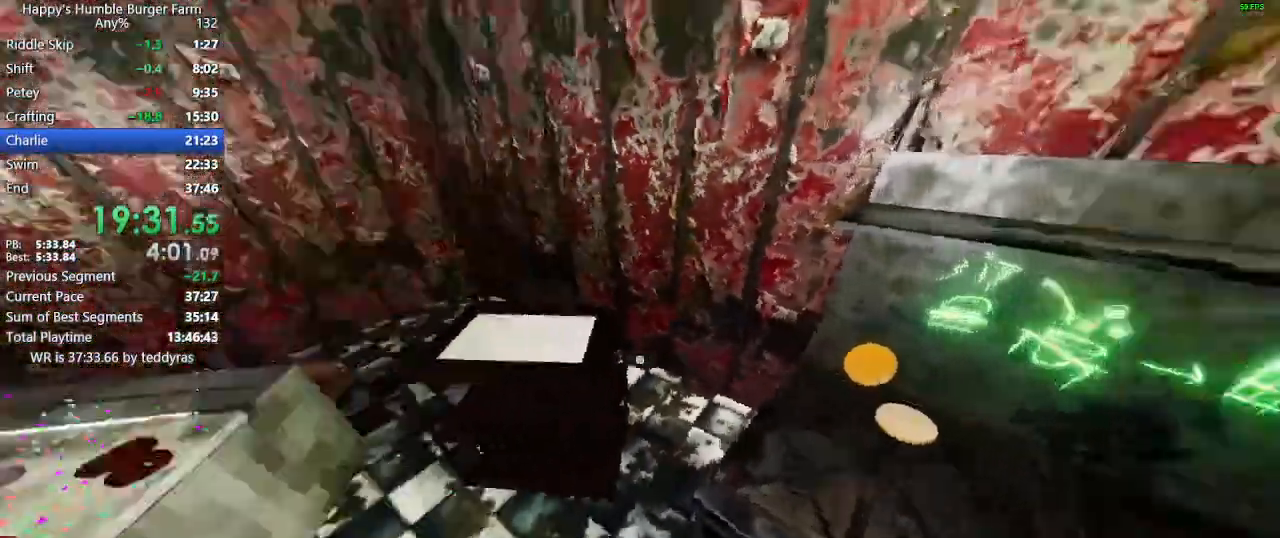
{"keys": [], "mouse": [], "events": [[17, "shift", "down"], [17, "w", "down"], [117, "shift", "up"], [117, "w", "up"], [383, "mouse_right", "down"], [433, "mouse_right", "up"]]}
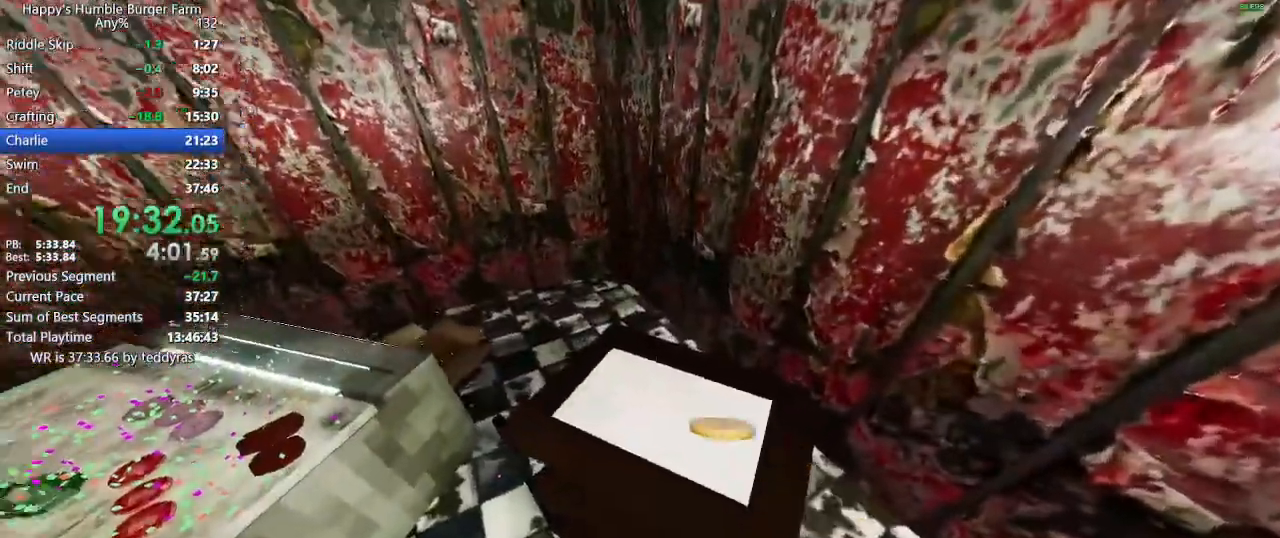
{"keys": [], "mouse": [], "events": [[83, "shift", "down"], [83, "w", "down"], [217, "shift", "up"], [217, "w", "up"]]}
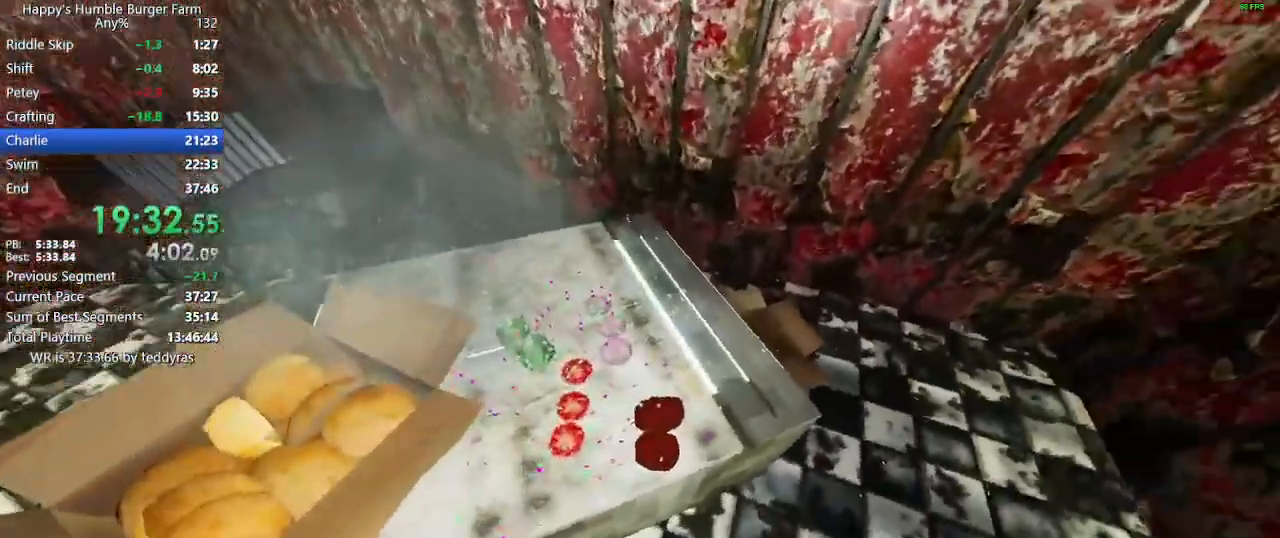
{"keys": [], "mouse": [], "events": [[383, "mouse_left", "down"], [467, "mouse_left", "up"]]}
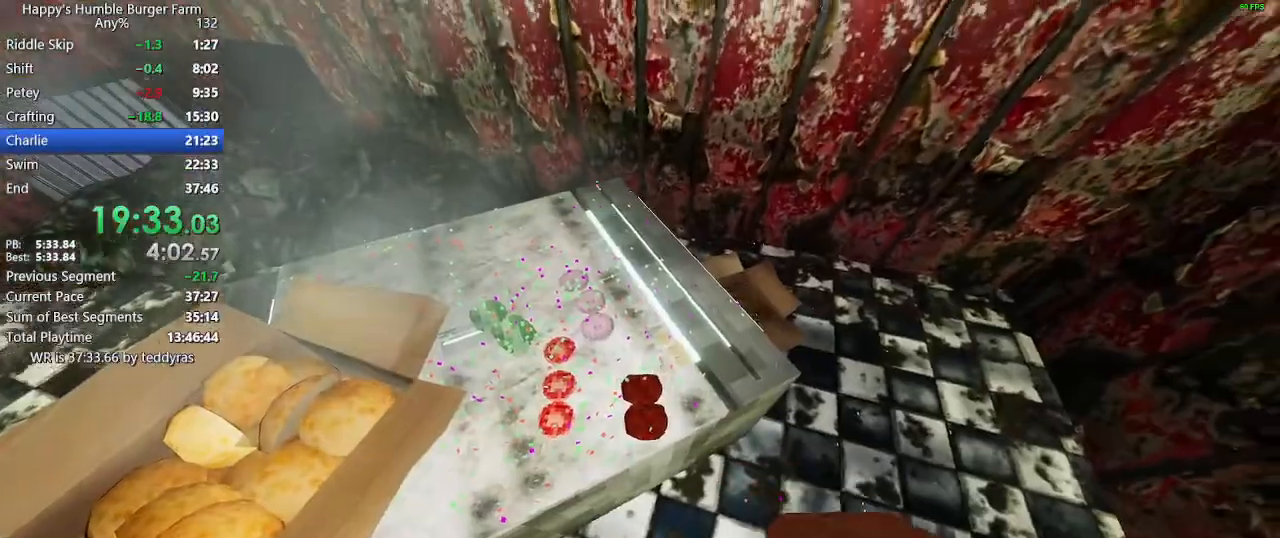
{"keys": [], "mouse": [], "events": [[300, "mouse_left", "down"], [400, "mouse_left", "up"]]}
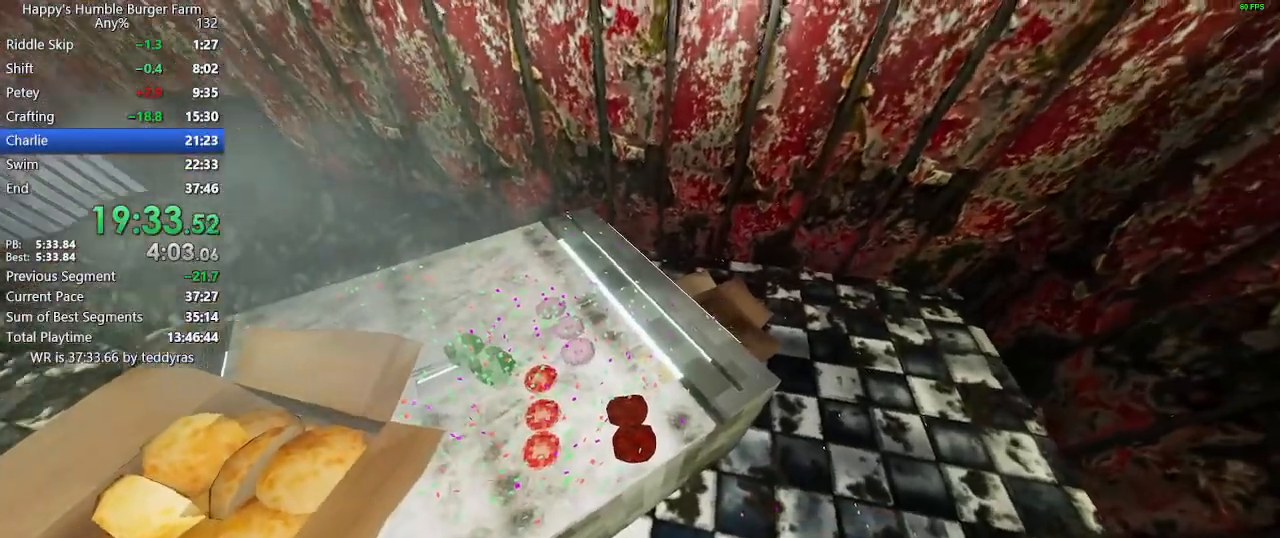
{"keys": [], "mouse": [], "events": [[267, "mouse_left", "down"], [367, "mouse_left", "up"]]}
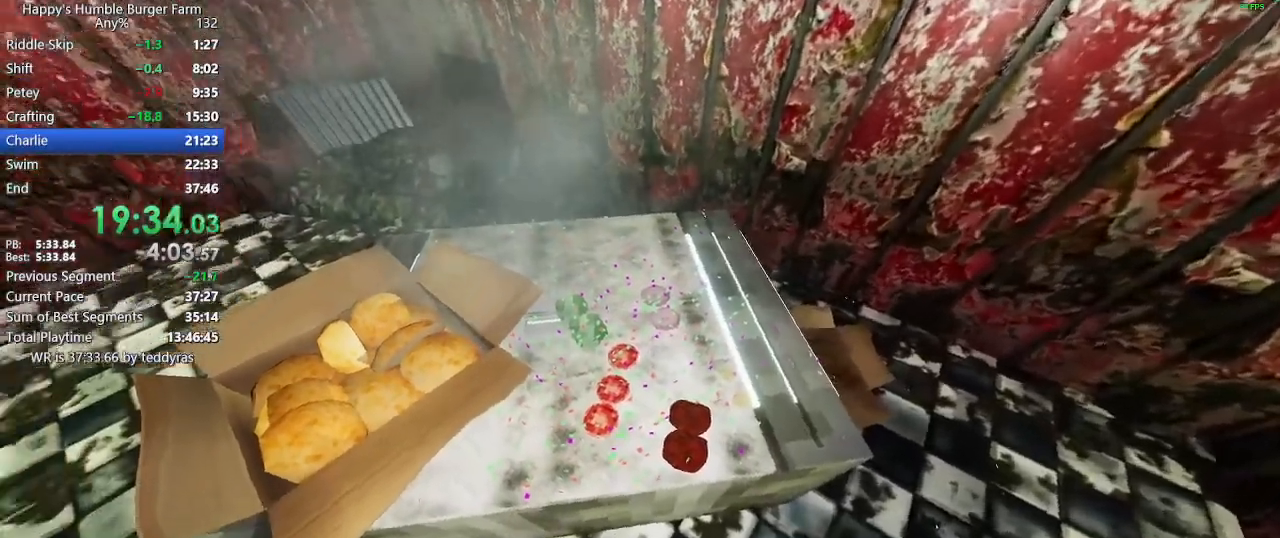
{"keys": [], "mouse": [], "events": [[133, "mouse_left", "down"], [183, "mouse_left", "up"]]}
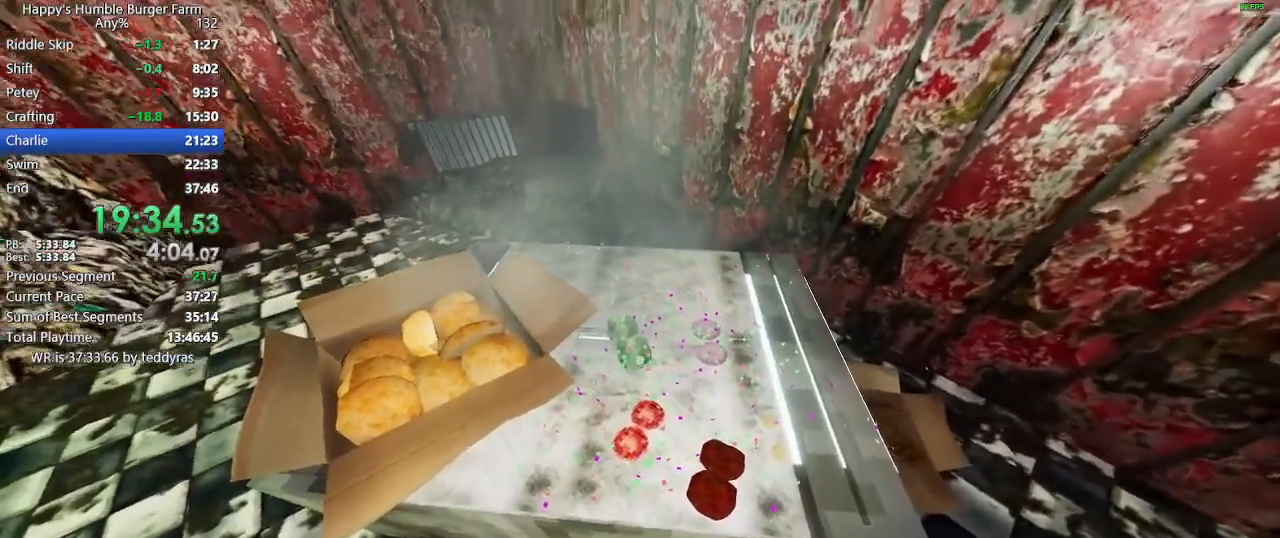
{"keys": ["shift", "w"], "mouse": [], "events": [[117, "mouse_left", "down"], [200, "mouse_left", "up"], [483, "shift", "down"], [483, "w", "down"]]}
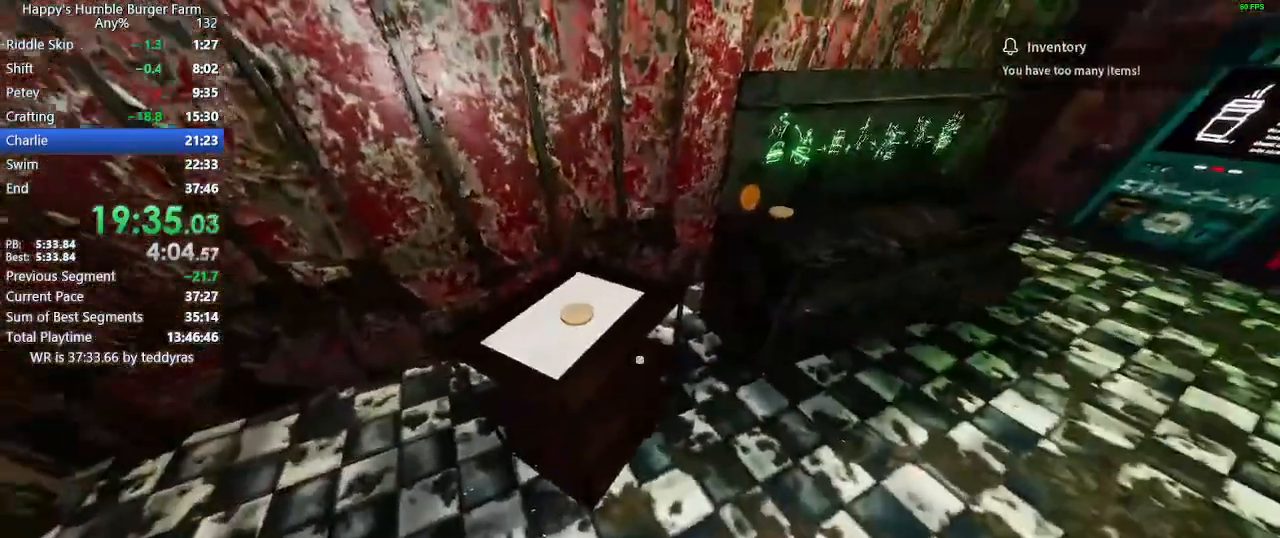
{"keys": [], "mouse": ["right"], "events": [[83, "w", "up"], [133, "shift", "up"], [367, "mouse_right", "down"], [400, "mouse_right", "up"], [500, "mouse_right", "down"]]}
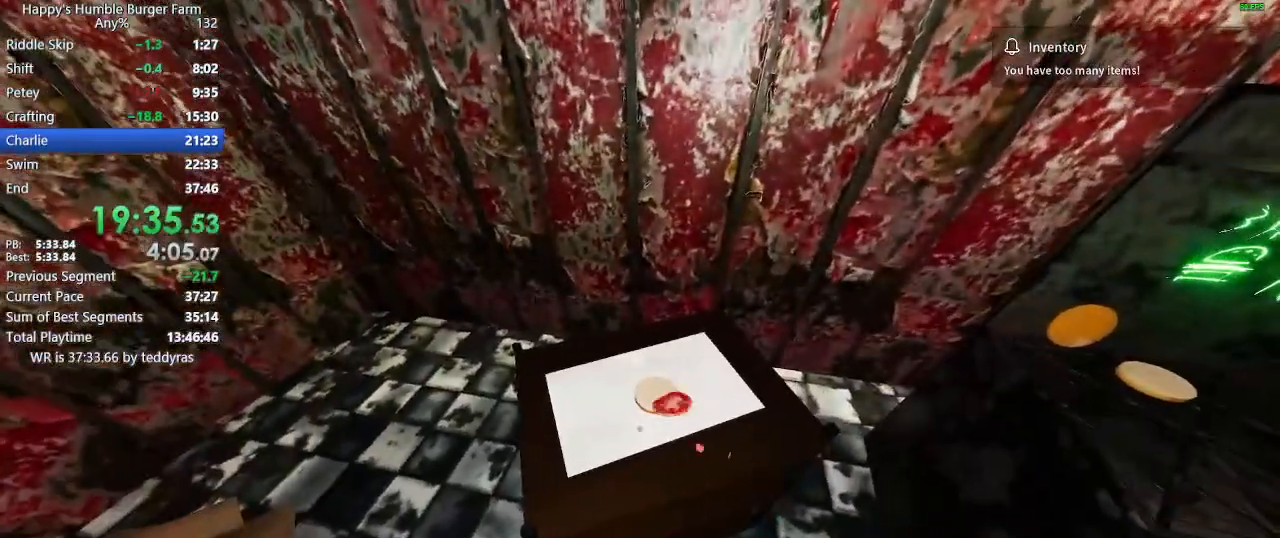
{"keys": [], "mouse": [], "events": [[50, "mouse_right", "up"], [133, "mouse_right", "down"], [183, "mouse_right", "up"], [233, "mouse_right", "down"], [283, "mouse_right", "up"], [383, "mouse_right", "down"], [417, "mouse_right", "up"]]}
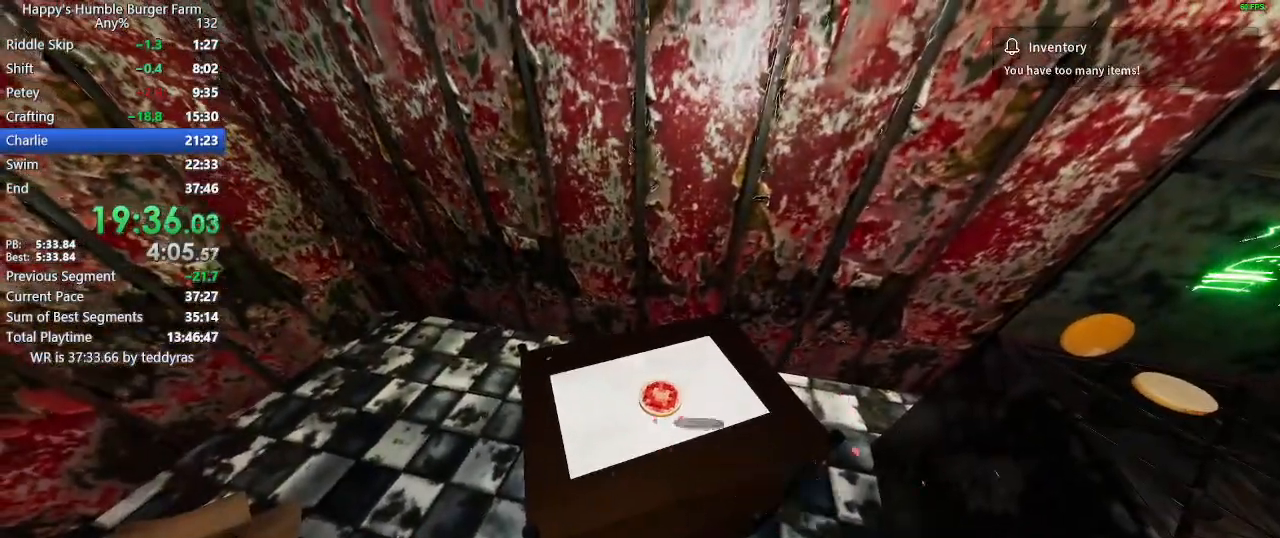
{"keys": [], "mouse": ["right"], "events": [[17, "mouse_right", "down"], [67, "mouse_right", "up"], [117, "mouse_right", "down"], [150, "mouse_right", "up"], [250, "mouse_right", "down"], [300, "mouse_right", "up"], [350, "mouse_right", "down"], [400, "mouse_right", "up"], [483, "mouse_right", "down"]]}
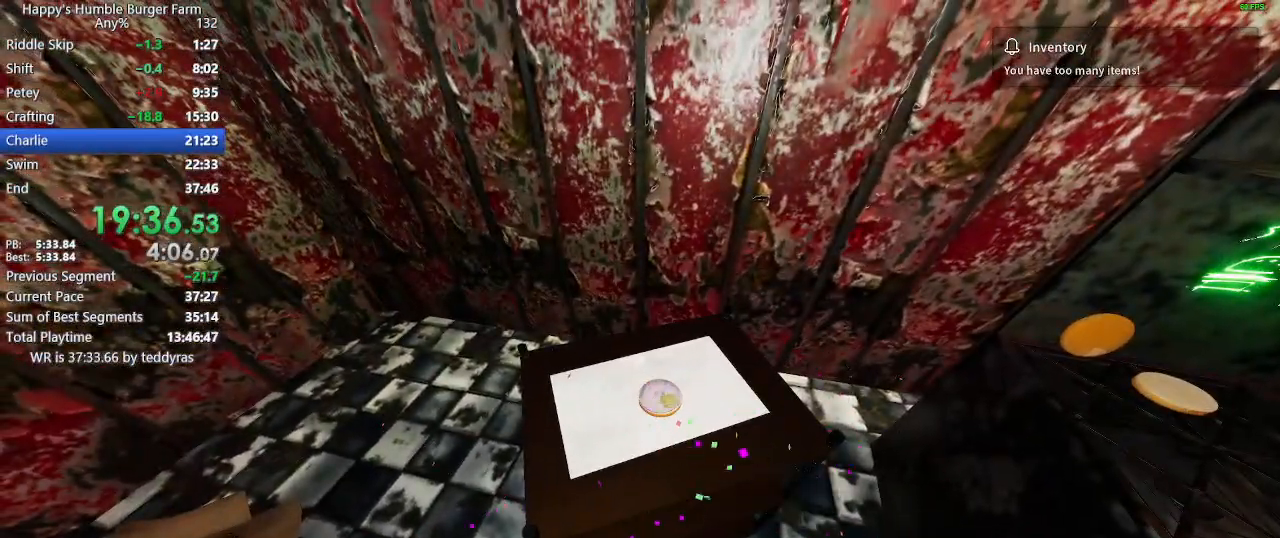
{"keys": [], "mouse": [], "events": [[33, "mouse_right", "up"], [83, "mouse_right", "down"], [133, "mouse_right", "up"], [317, "mouse_right", "down"], [367, "mouse_right", "up"], [467, "mouse_right", "down"], [500, "mouse_right", "up"]]}
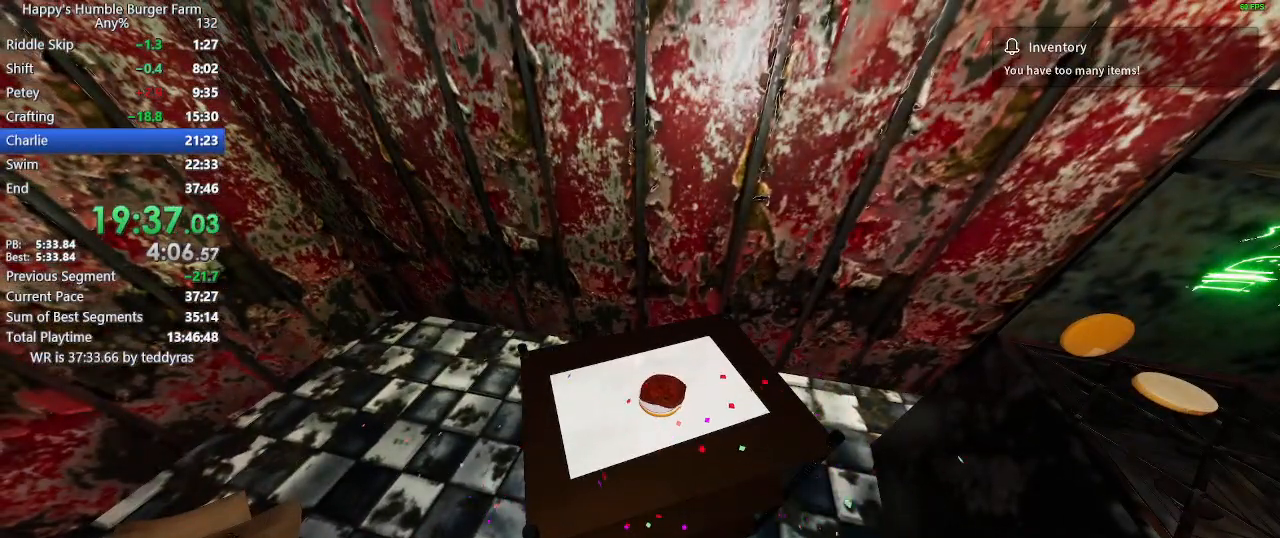
{"keys": [], "mouse": [], "events": [[233, "shift", "down"], [233, "w", "down"], [333, "shift", "up"], [333, "w", "up"]]}
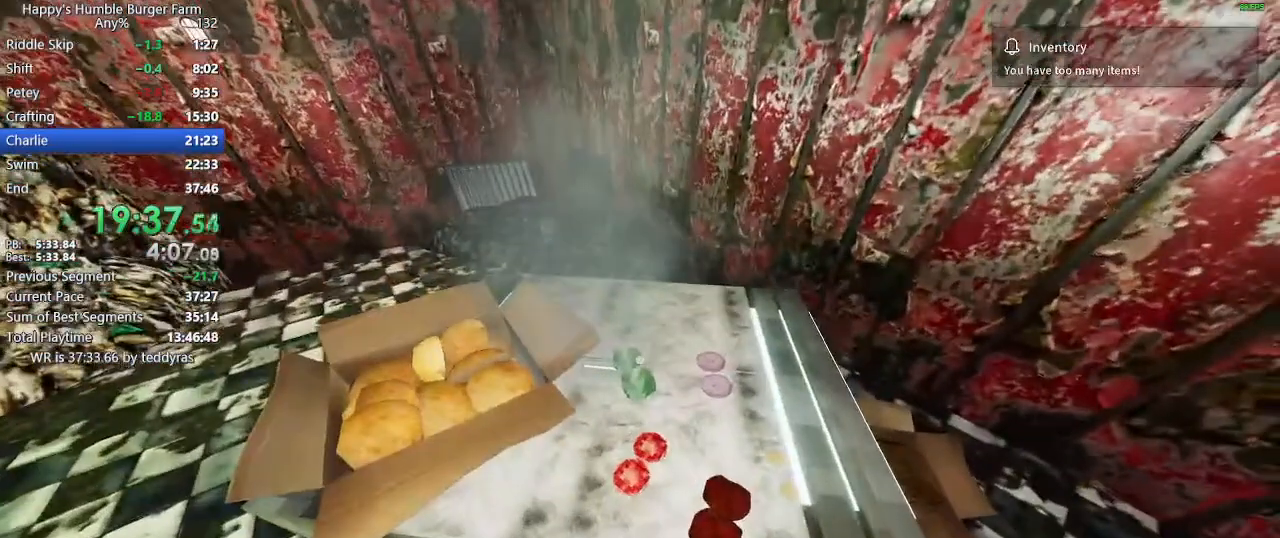
{"keys": [], "mouse": [], "events": [[250, "mouse_left", "down"], [350, "mouse_left", "up"]]}
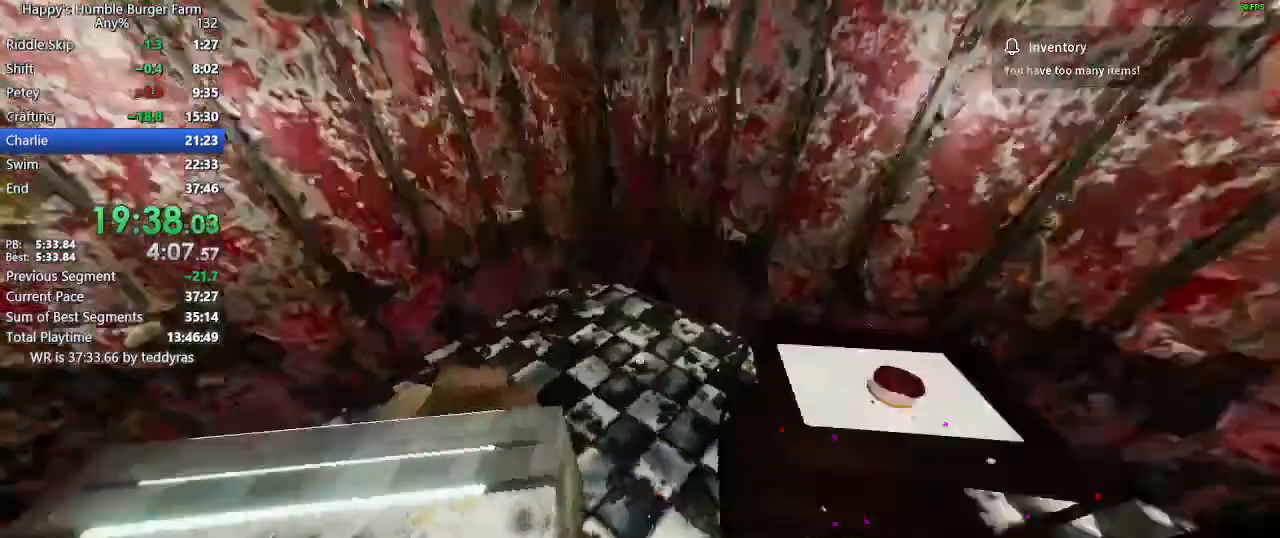
{"keys": [], "mouse": [], "events": [[83, "shift", "down"], [83, "w", "down"], [167, "w", "up"], [217, "shift", "up"], [450, "mouse_right", "down"], [500, "mouse_right", "up"]]}
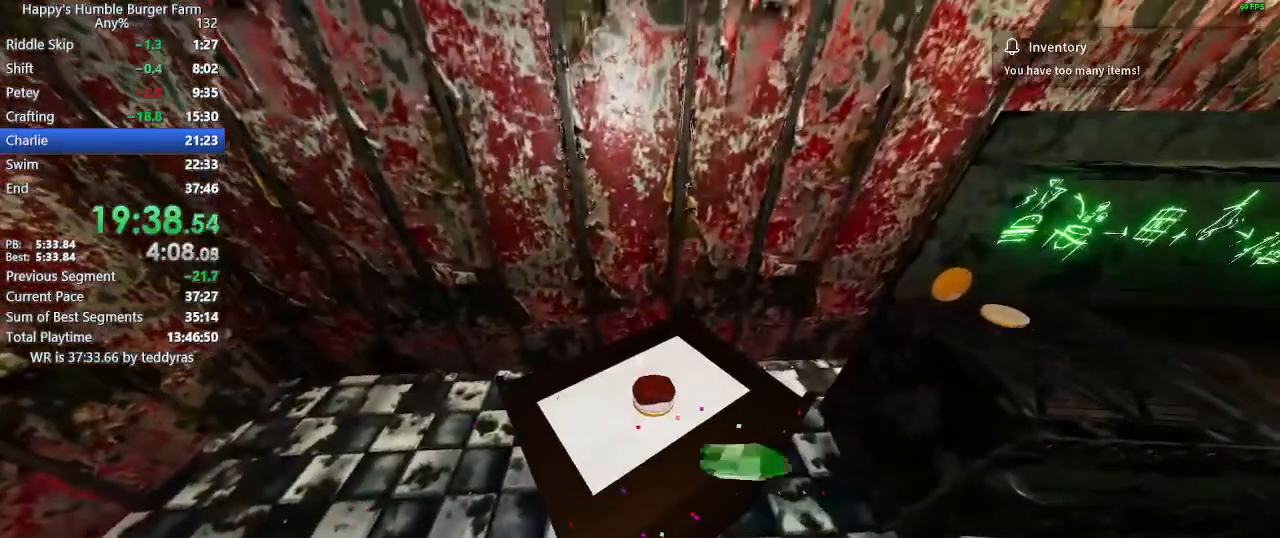
{"keys": [], "mouse": [], "events": []}
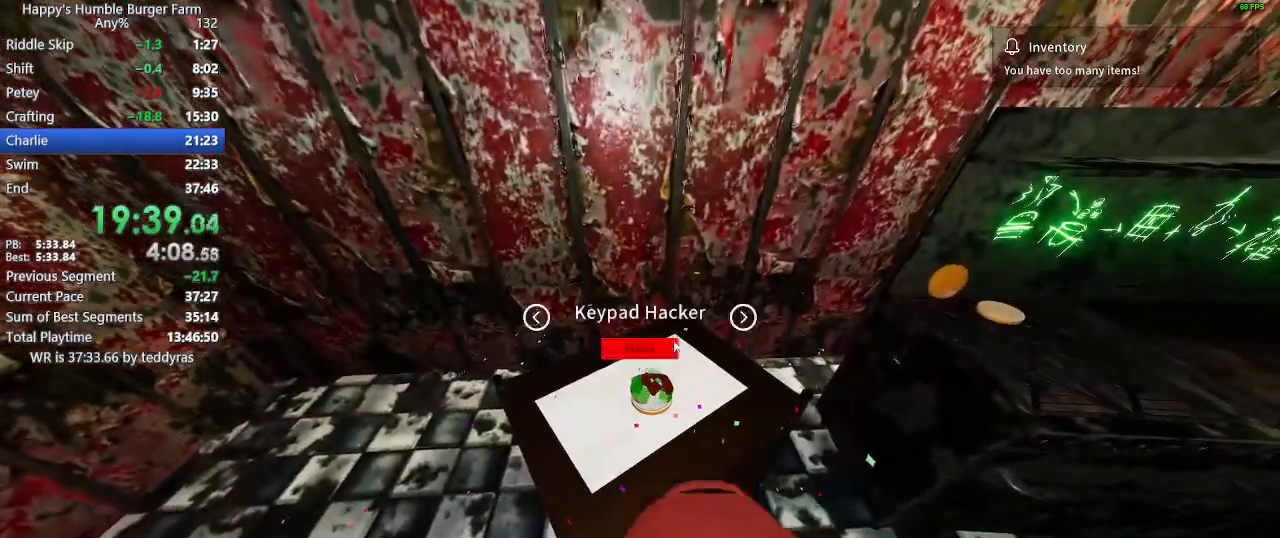
{"keys": [], "mouse": [], "events": []}